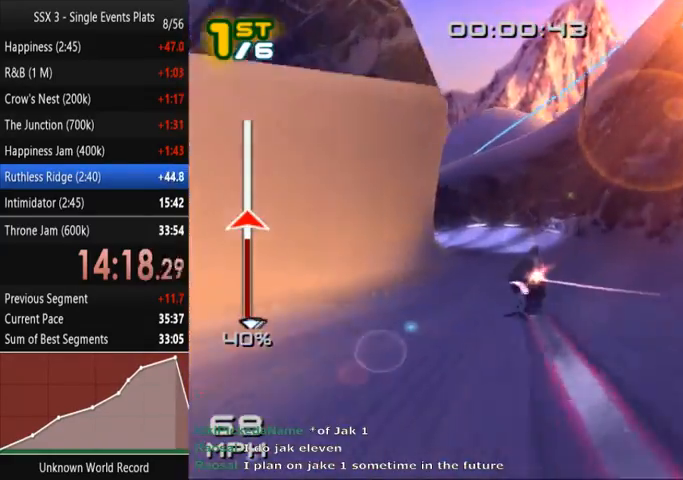
Gameplay with a controller (PlayStation layout); each line is a JSON object with the inputs held at the frame after it (dt_ms = milliseconds from this image to that frame). "events" lists button and stick changes between this image and that frame as [ms after this image, input, new state], when the widget could be followed in between. Not read: L3 R3.
{"dt_ms": 500, "buttons": ["SQUARE"], "left_stick": "up-left", "right_stick": "center", "events": [[33, "left_stick", "up-left"]]}
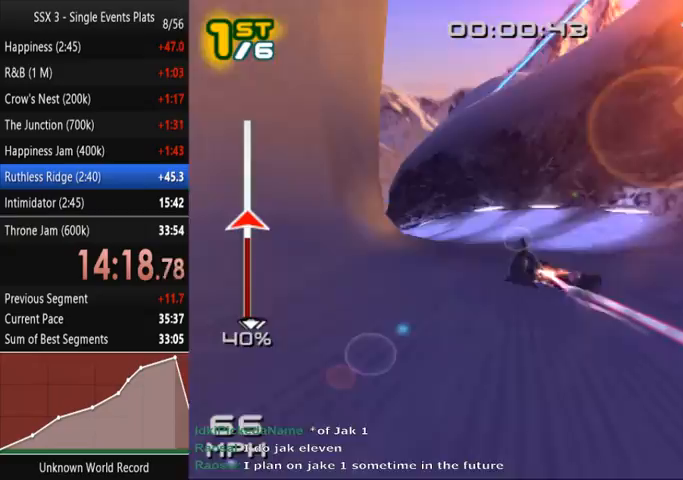
{"dt_ms": 500, "buttons": ["SQUARE"], "left_stick": "left", "right_stick": "center", "events": [[100, "left_stick", "left"], [367, "SQUARE", "up"], [467, "SQUARE", "down"]]}
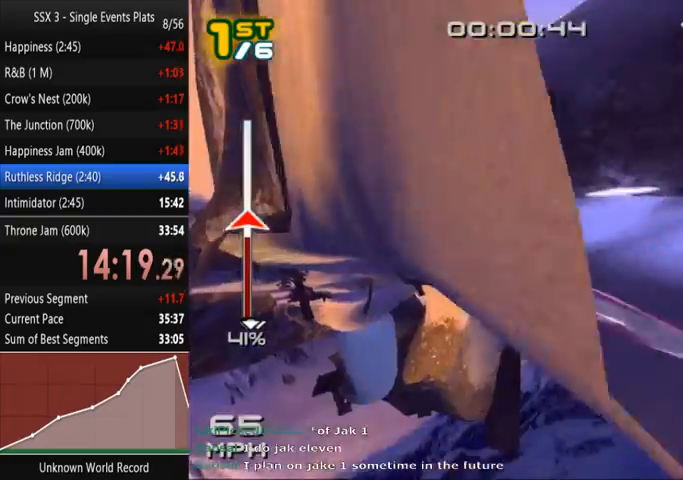
{"dt_ms": 500, "buttons": ["SQUARE"], "left_stick": "up-left", "right_stick": "center", "events": [[200, "SQUARE", "up"], [433, "SQUARE", "down"], [467, "left_stick", "up-left"]]}
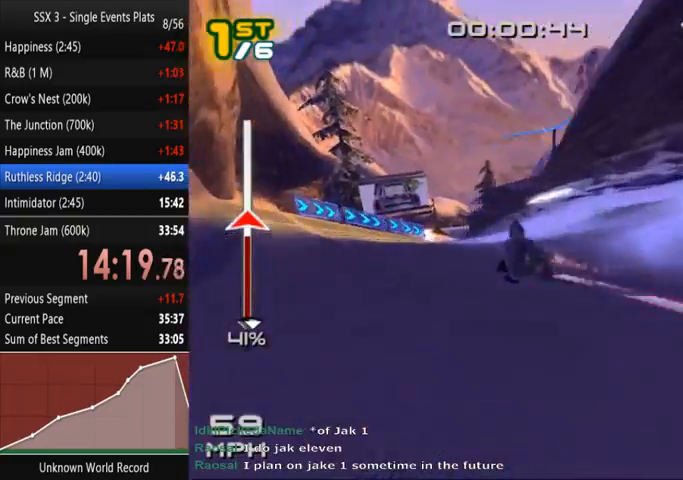
{"dt_ms": 500, "buttons": ["SQUARE"], "left_stick": "up-right", "right_stick": "center"}
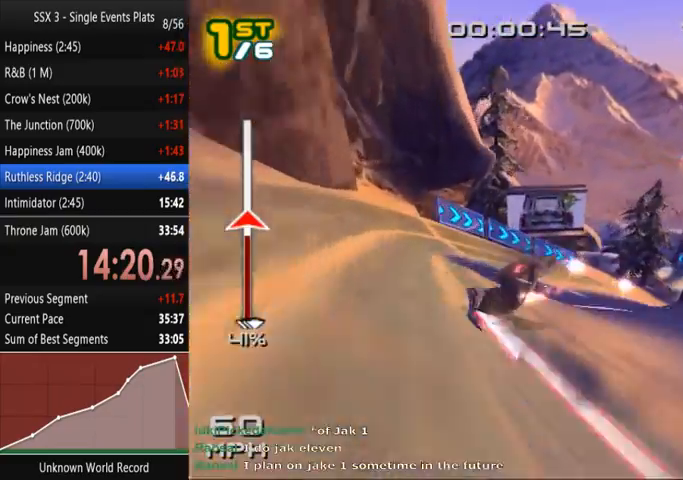
{"dt_ms": 500, "buttons": ["SQUARE"], "left_stick": "up-right", "right_stick": "center", "events": [[267, "SQUARE", "up"], [467, "SQUARE", "down"]]}
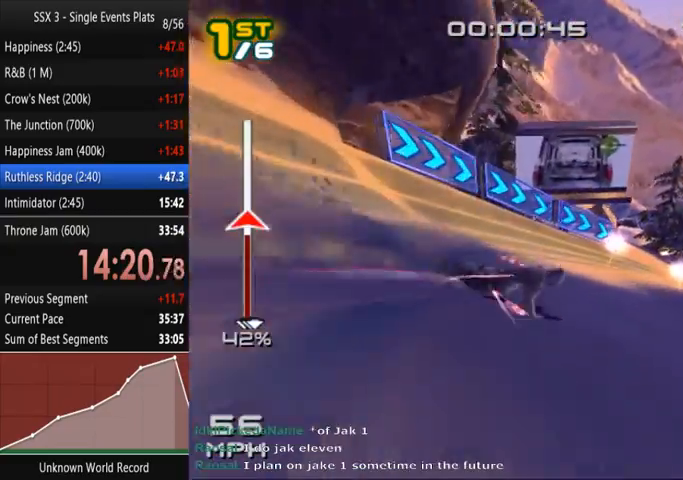
{"dt_ms": 500, "buttons": ["SQUARE"], "left_stick": "up-right", "right_stick": "center", "events": []}
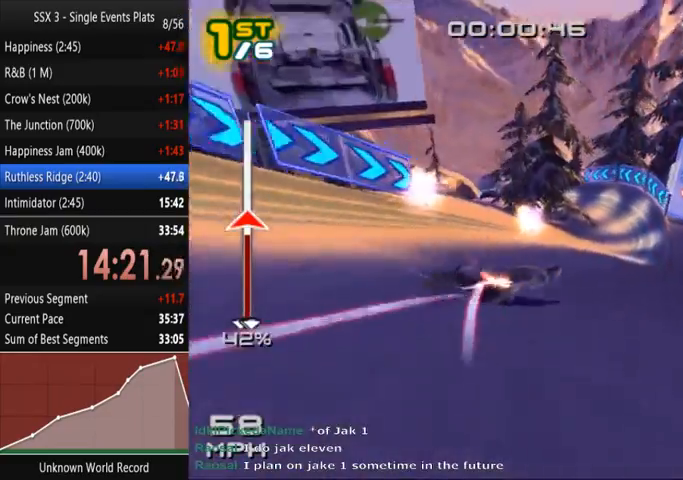
{"dt_ms": 1000, "buttons": ["SQUARE"], "left_stick": "up", "right_stick": "center"}
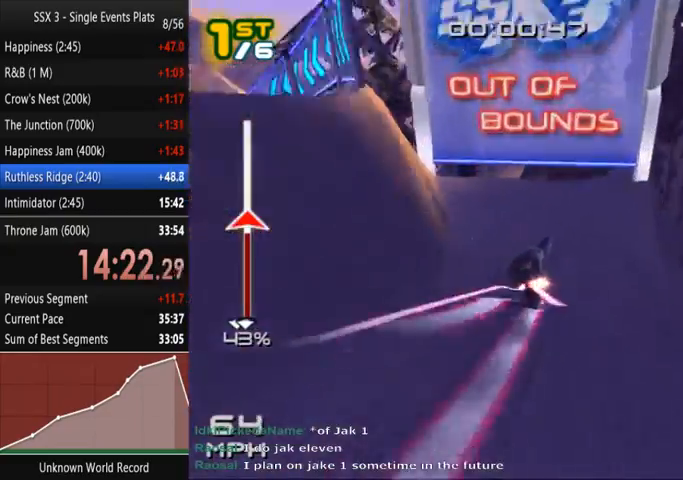
{"dt_ms": 1000, "buttons": [], "left_stick": "center", "right_stick": "center"}
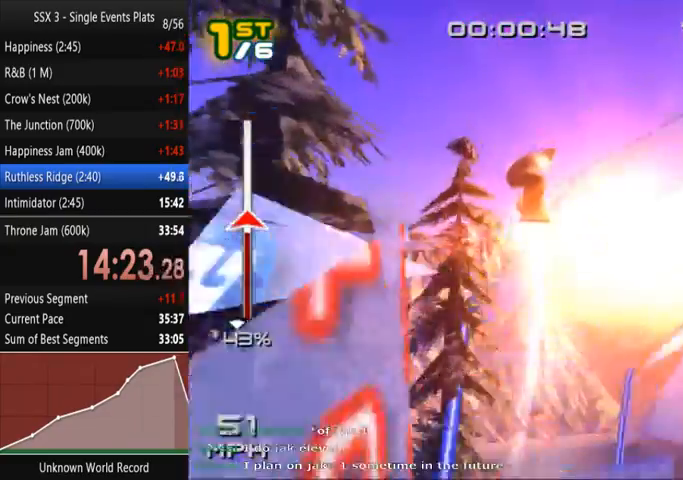
{"dt_ms": 500, "buttons": ["SQUARE", "R2"], "left_stick": "center", "right_stick": "center", "events": [[200, "R2", "down"], [200, "SQUARE", "down"]]}
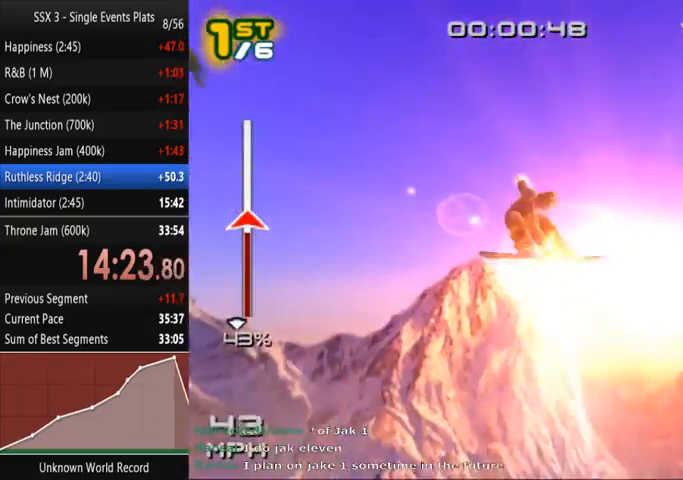
{"dt_ms": 500, "buttons": ["SQUARE"], "left_stick": "center", "right_stick": "center", "events": [[367, "R2", "up"]]}
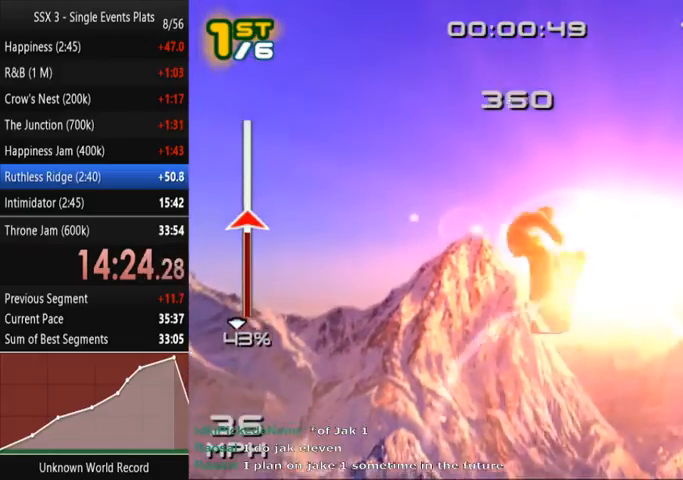
{"dt_ms": 500, "buttons": ["SQUARE", "R2"], "left_stick": "center", "right_stick": "center", "events": [[467, "R2", "down"]]}
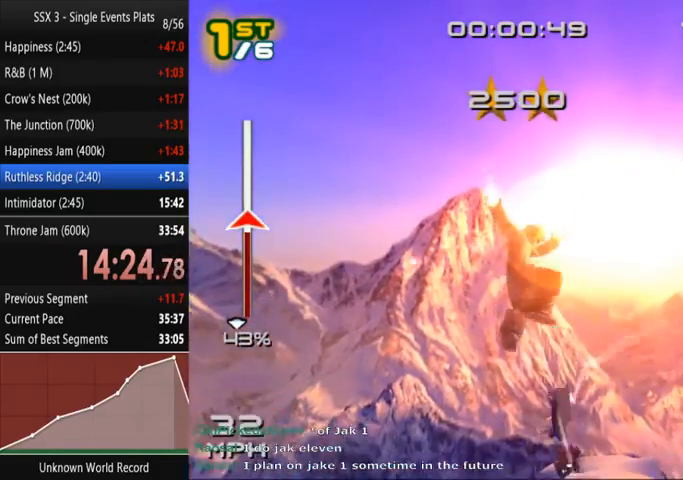
{"dt_ms": 500, "buttons": [], "left_stick": "center", "right_stick": "center", "events": [[367, "SQUARE", "up"], [433, "R2", "up"]]}
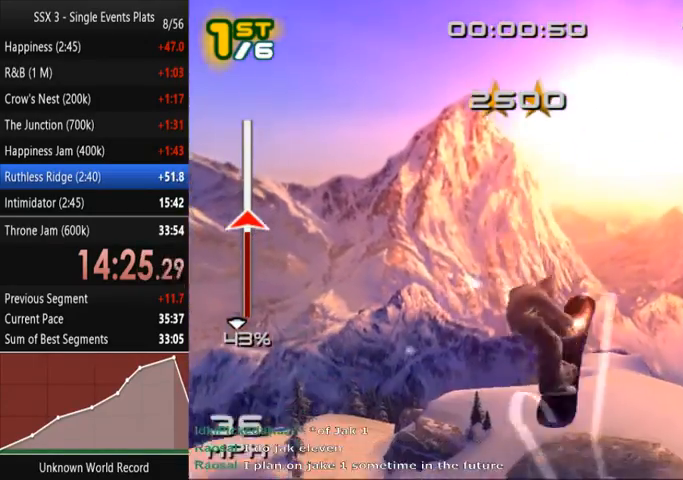
{"dt_ms": 500, "buttons": [], "left_stick": "center", "right_stick": "center", "events": []}
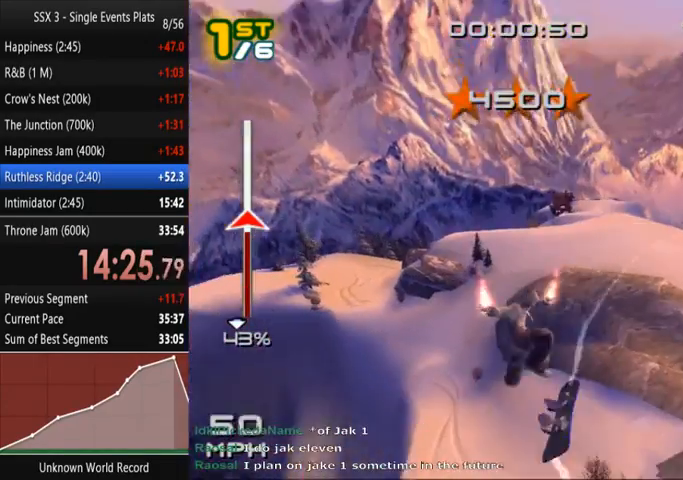
{"dt_ms": 500, "buttons": ["SQUARE"], "left_stick": "center", "right_stick": "center", "events": [[133, "R1", "down"], [200, "R1", "up"], [300, "SQUARE", "down"]]}
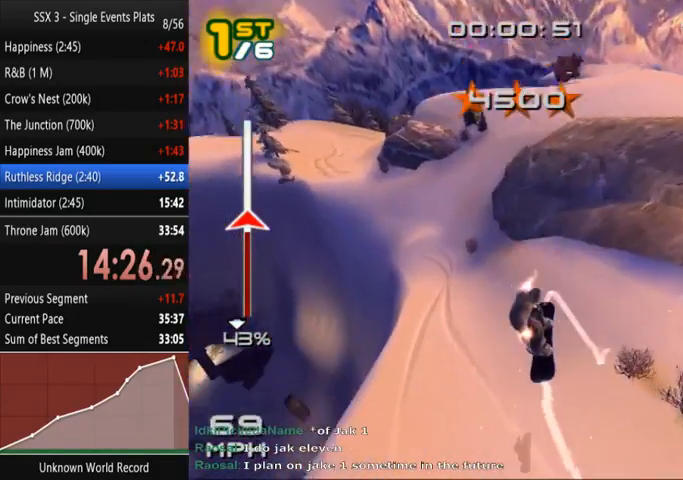
{"dt_ms": 500, "buttons": ["SQUARE"], "left_stick": "center", "right_stick": "down", "events": [[367, "right_stick", "down"]]}
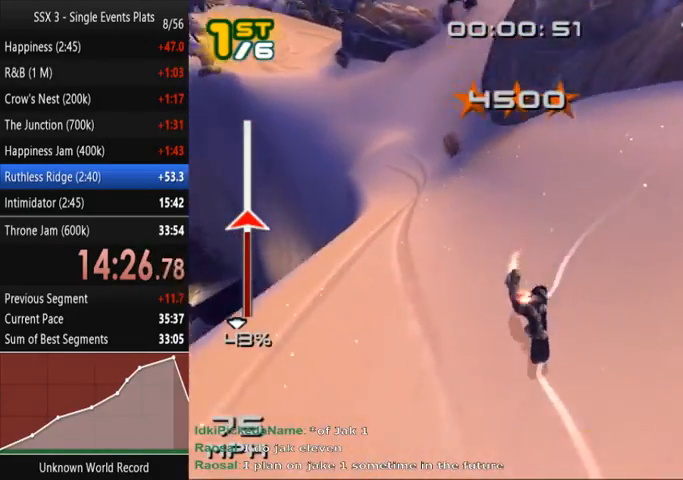
{"dt_ms": 500, "buttons": ["SQUARE"], "left_stick": "up-right", "right_stick": "center", "events": [[67, "right_stick", "center"], [100, "left_stick", "up-right"]]}
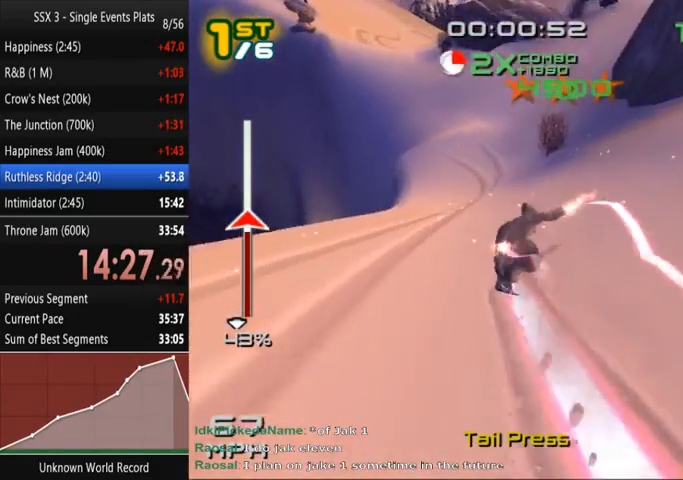
{"dt_ms": 500, "buttons": ["CROSS", "SQUARE"], "left_stick": "up-right", "right_stick": "center", "events": [[267, "CROSS", "down"]]}
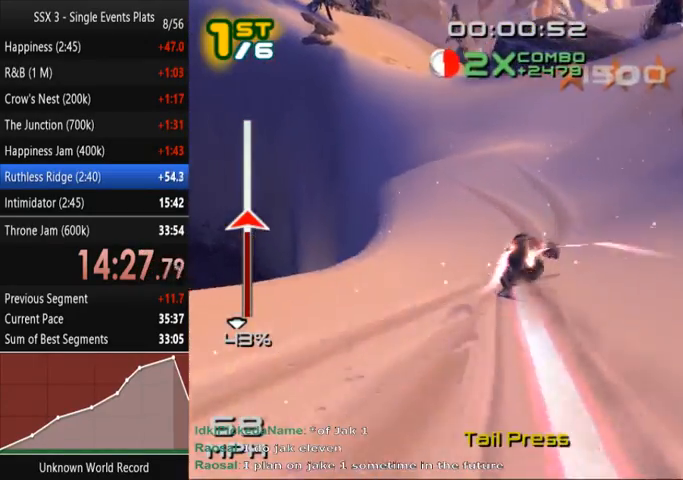
{"dt_ms": 500, "buttons": ["SQUARE"], "left_stick": "center", "right_stick": "center", "events": [[67, "left_stick", "center"], [500, "CROSS", "up"]]}
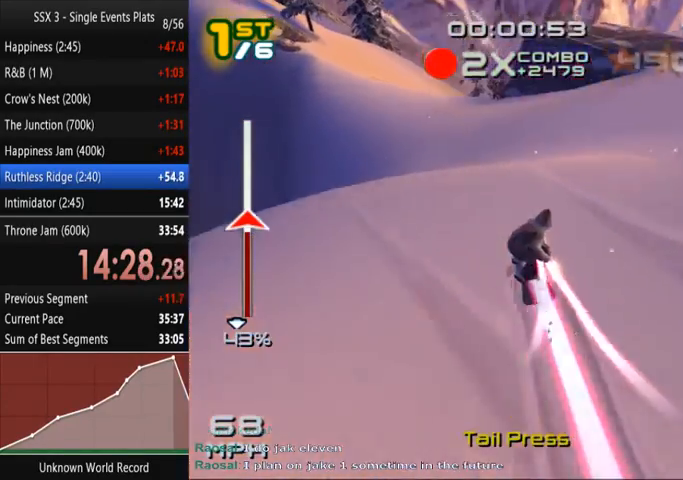
{"dt_ms": 500, "buttons": ["SQUARE"], "left_stick": "center", "right_stick": "center", "events": []}
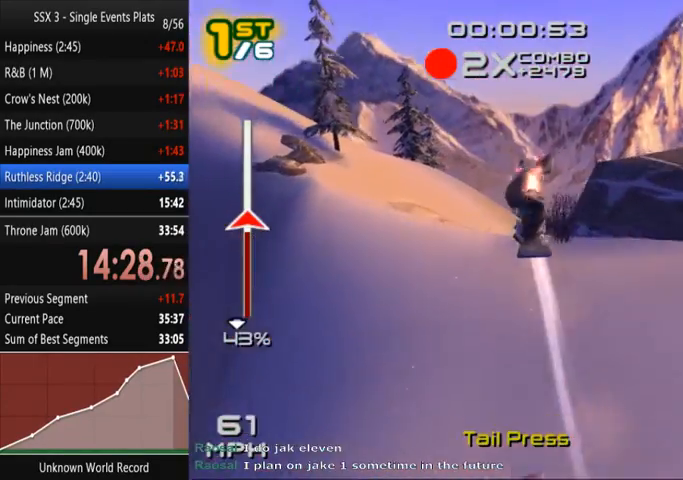
{"dt_ms": 500, "buttons": ["SQUARE"], "left_stick": "center", "right_stick": "center", "events": []}
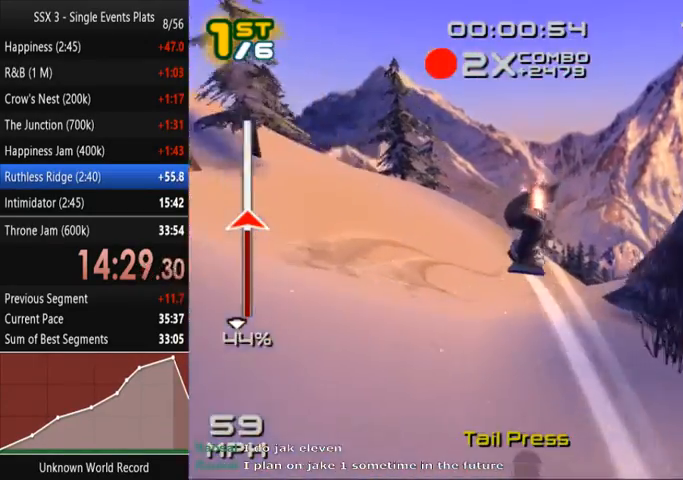
{"dt_ms": 500, "buttons": ["SQUARE"], "left_stick": "right", "right_stick": "center", "events": [[400, "left_stick", "right"]]}
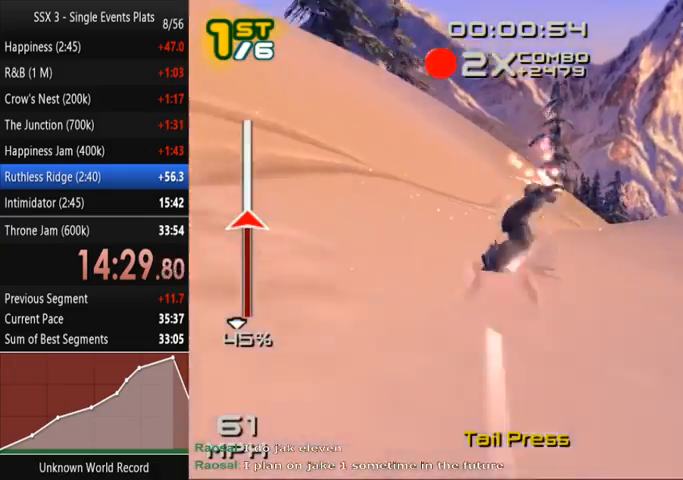
{"dt_ms": 500, "buttons": ["SQUARE"], "left_stick": "up-right", "right_stick": "center", "events": [[67, "left_stick", "up-right"]]}
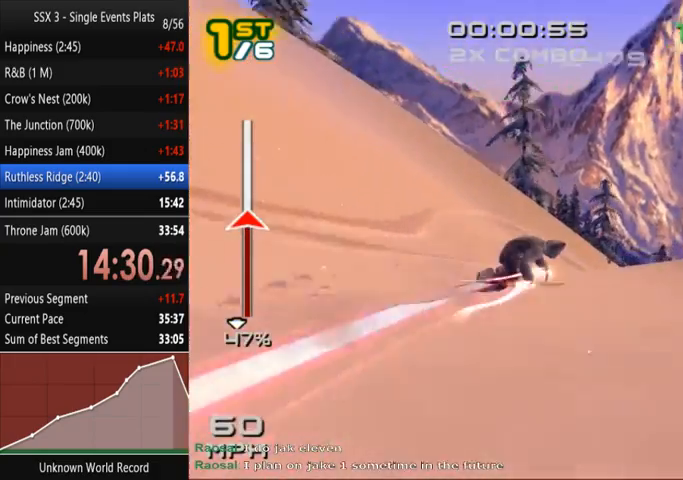
{"dt_ms": 500, "buttons": ["SQUARE"], "left_stick": "up-right", "right_stick": "center", "events": []}
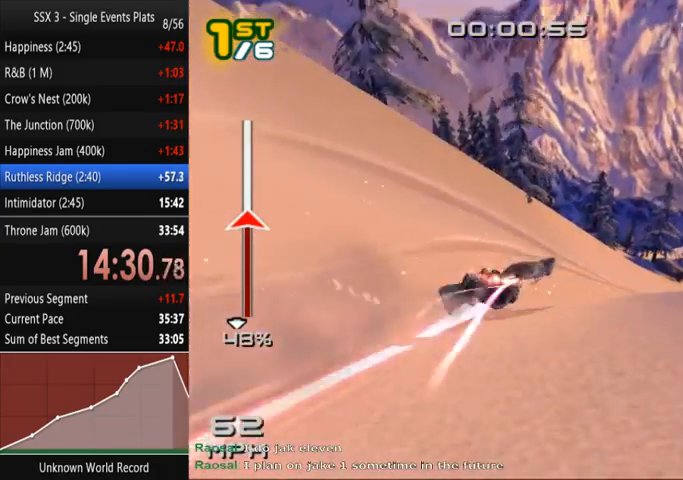
{"dt_ms": 500, "buttons": ["SQUARE"], "left_stick": "up-right", "right_stick": "center", "events": []}
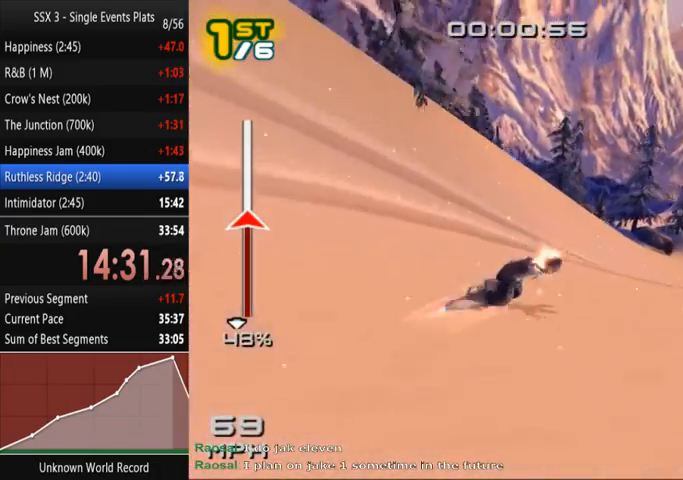
{"dt_ms": 500, "buttons": ["SQUARE"], "left_stick": "up-right", "right_stick": "center", "events": []}
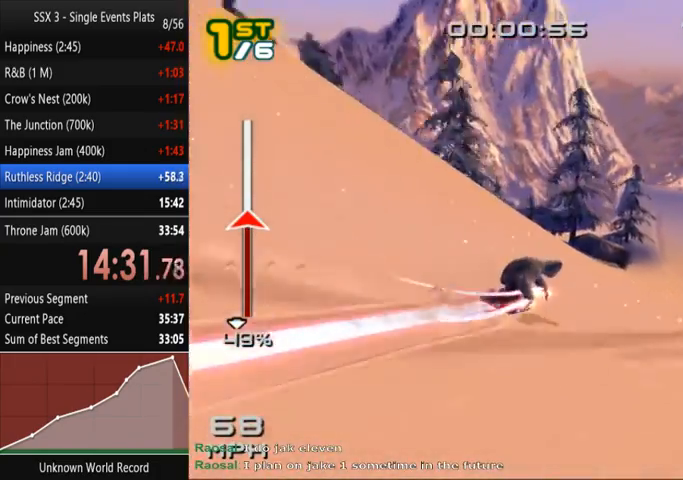
{"dt_ms": 500, "buttons": ["CROSS", "SQUARE"], "left_stick": "up-right", "right_stick": "center", "events": [[500, "CROSS", "down"]]}
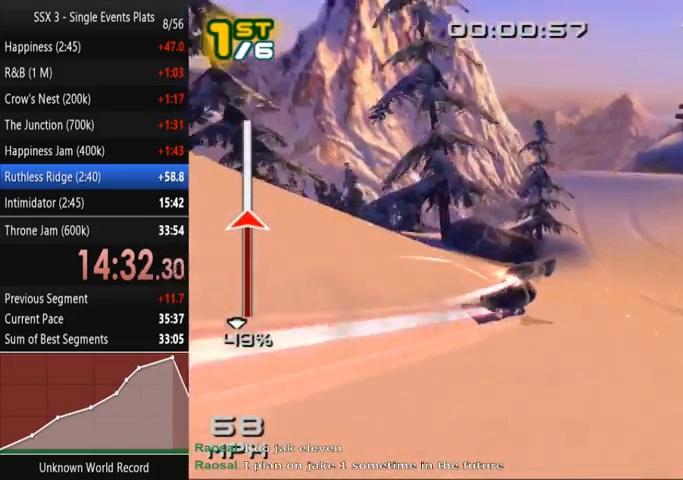
{"dt_ms": 500, "buttons": ["CROSS", "SQUARE"], "left_stick": "up-right", "right_stick": "center", "events": []}
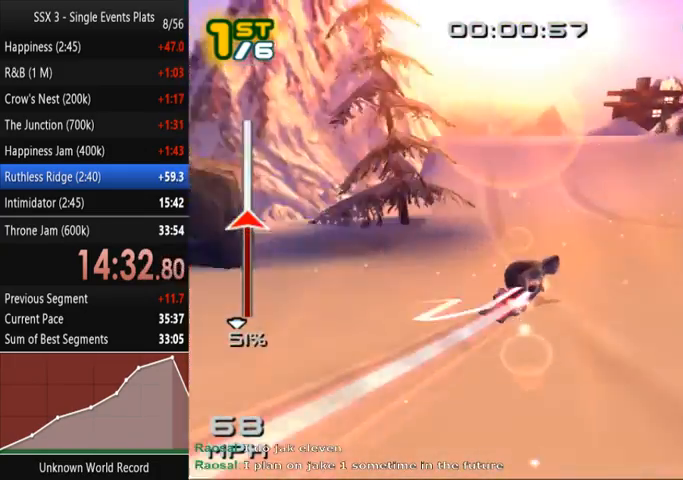
{"dt_ms": 500, "buttons": ["CROSS", "SQUARE"], "left_stick": "center", "right_stick": "center", "events": [[433, "left_stick", "center"]]}
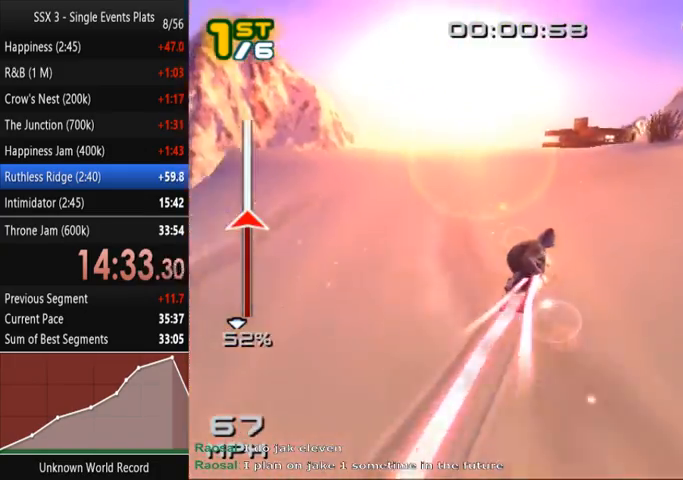
{"dt_ms": 500, "buttons": ["SQUARE"], "left_stick": "center", "right_stick": "center", "events": [[67, "CROSS", "up"]]}
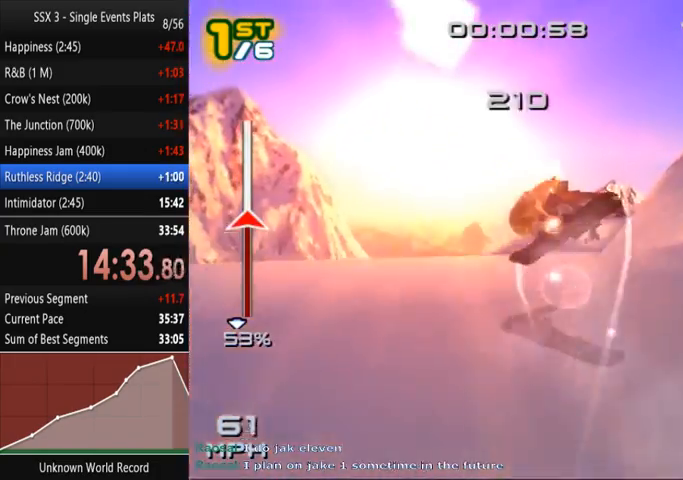
{"dt_ms": 500, "buttons": ["SQUARE"], "left_stick": "center", "right_stick": "center", "events": []}